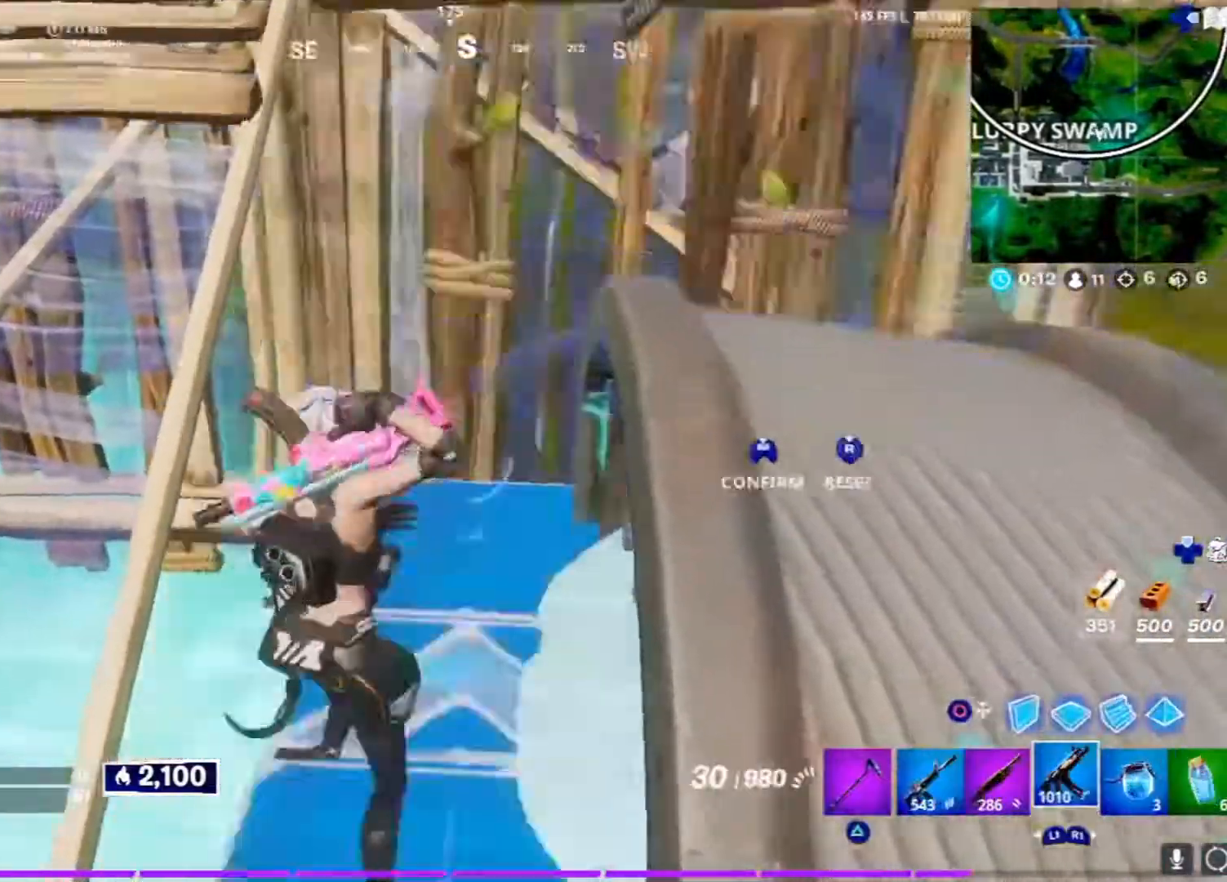
Gameplay with a controller (PlayStation layout); each line is a JSON object with the inputs held at the frame after it. "events" lists button and stick changes between this image and that frame as [ms after this image, input, new state], when the widget could be followed in between.
{"buttons": [], "left_stick": "up", "right_stick": "center", "events": [[50, "R2", "down"], [117, "TOUCHPAD", "up"], [183, "TOUCHPAD", "down"], [183, "right_stick", "center"], [250, "R2", "up"], [250, "left_stick", "up"], [250, "right_stick", "up"], [350, "TOUCHPAD", "up"], [367, "right_stick", "center"]]}
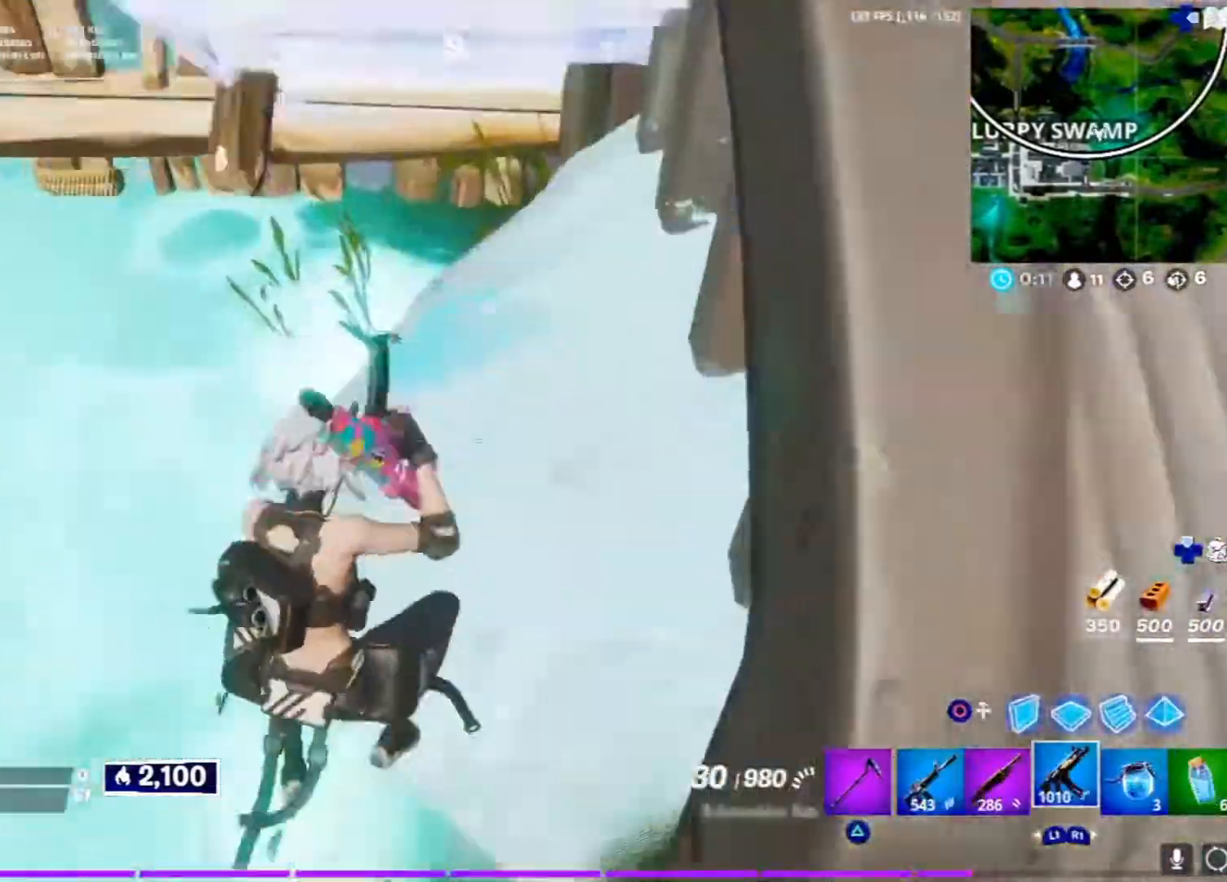
{"buttons": [], "left_stick": "up-left", "right_stick": "center", "events": [[67, "right_stick", "up-left"], [183, "right_stick", "center"], [217, "left_stick", "up-right"], [300, "R3", "down"], [417, "R3", "up"], [500, "left_stick", "up-left"]]}
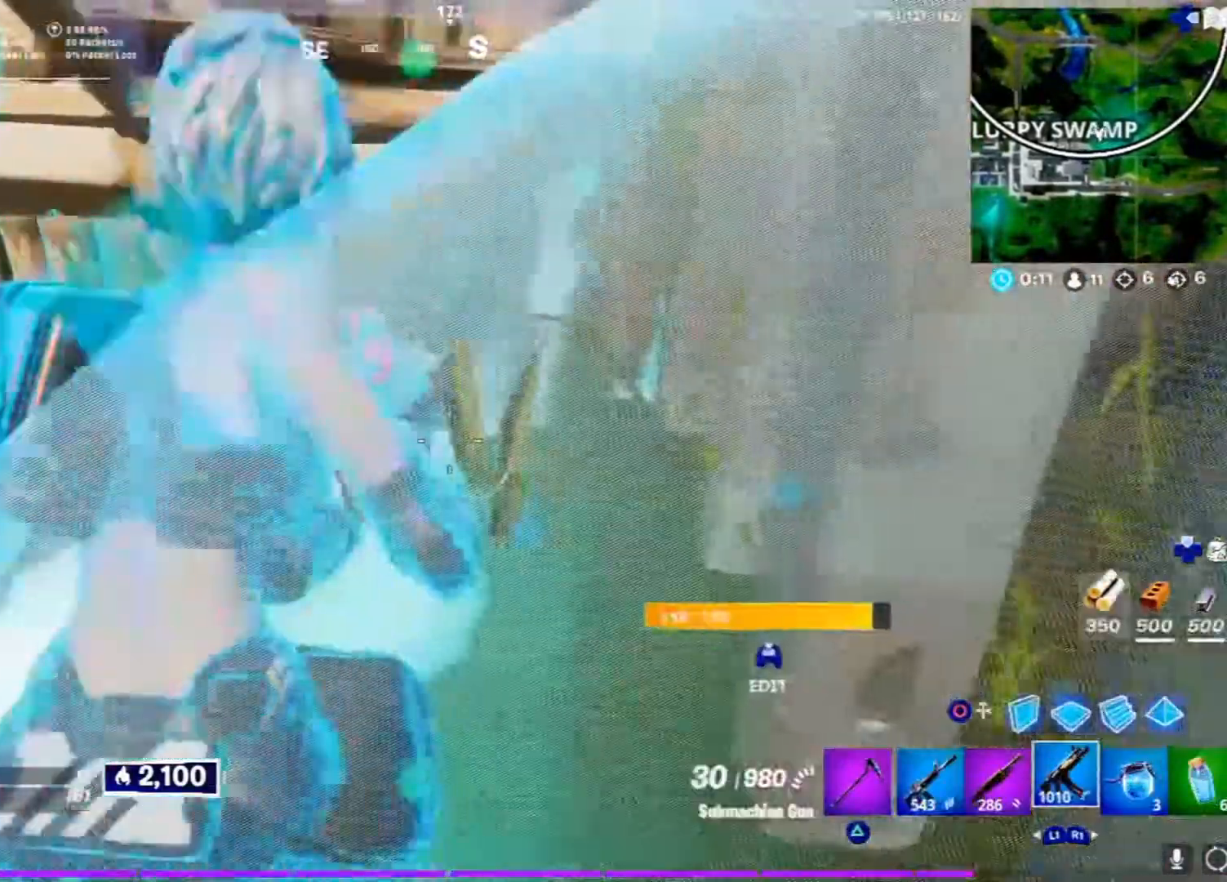
{"buttons": [], "left_stick": "up", "right_stick": "center", "events": [[33, "right_stick", "up-left"], [167, "L1", "down"], [183, "right_stick", "center"], [283, "L1", "up"], [317, "L3", "down"], [367, "CIRCLE", "down"], [433, "L3", "up"], [433, "left_stick", "up"], [483, "CIRCLE", "up"]]}
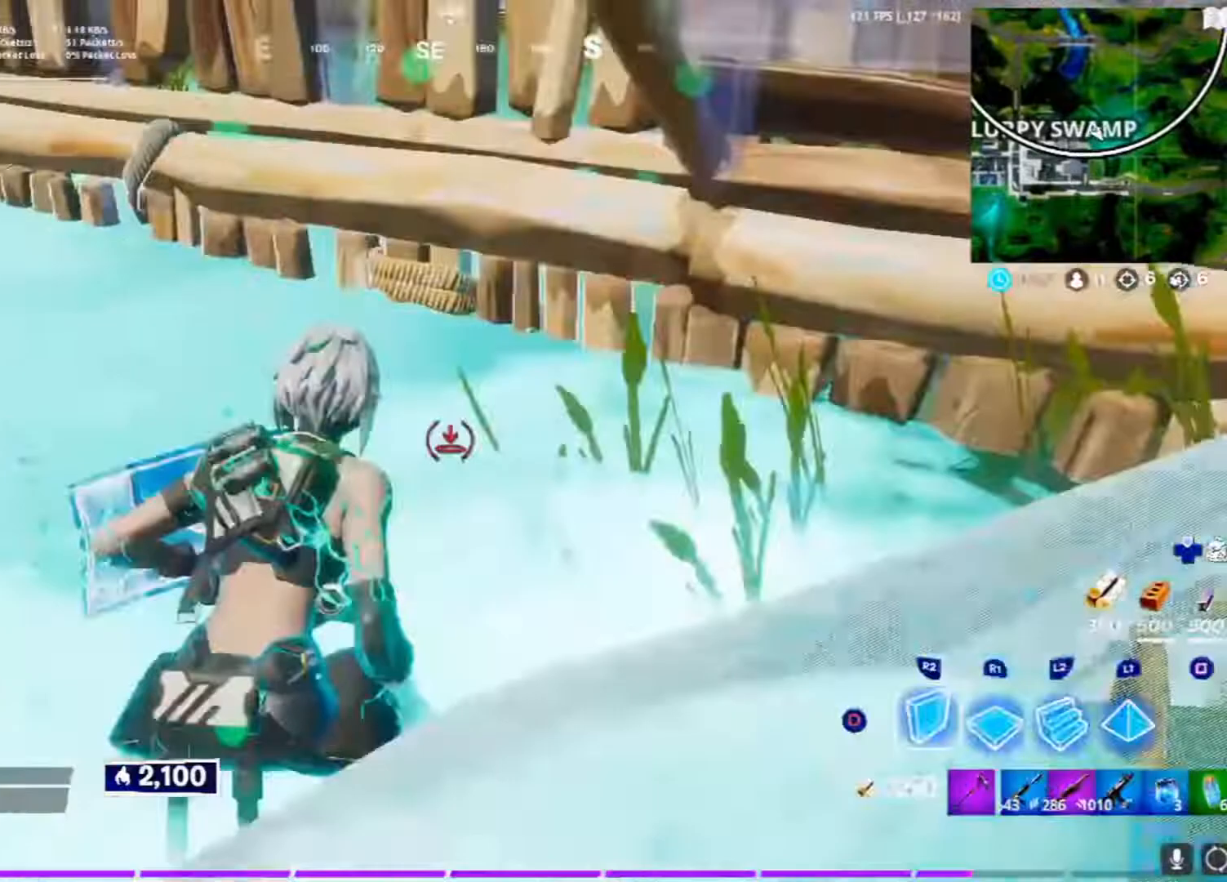
{"buttons": ["R1"], "left_stick": "down", "right_stick": "center", "events": [[117, "CROSS", "down"], [117, "left_stick", "up-left"], [250, "CROSS", "up"], [350, "right_stick", "down-left"], [367, "left_stick", "left"], [433, "R1", "down"], [500, "left_stick", "down"], [500, "right_stick", "center"]]}
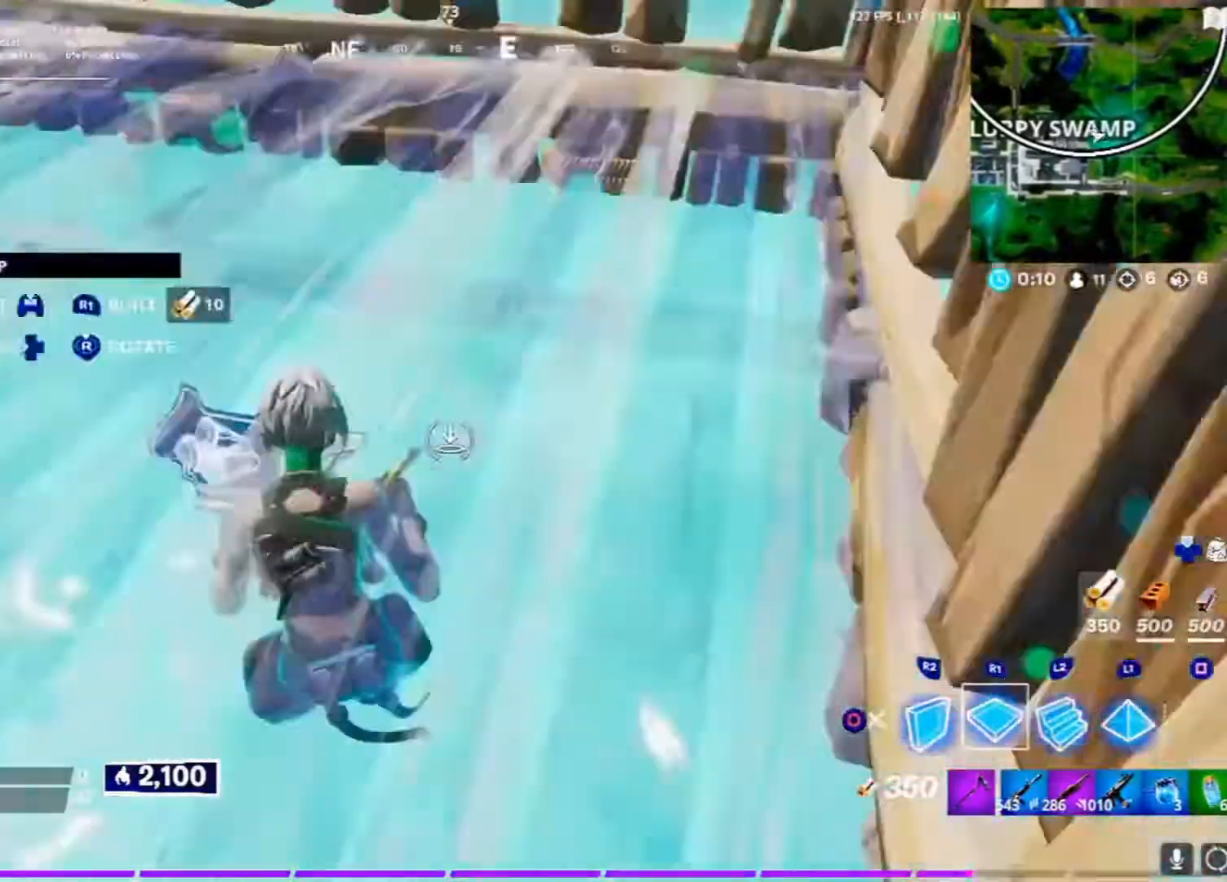
{"buttons": ["R1"], "left_stick": "up", "right_stick": "center", "events": [[117, "R1", "up"], [117, "left_stick", "center"], [233, "left_stick", "up"], [250, "CIRCLE", "down"], [350, "CIRCLE", "up"], [400, "R1", "down"], [433, "R1", "up"], [483, "R1", "down"]]}
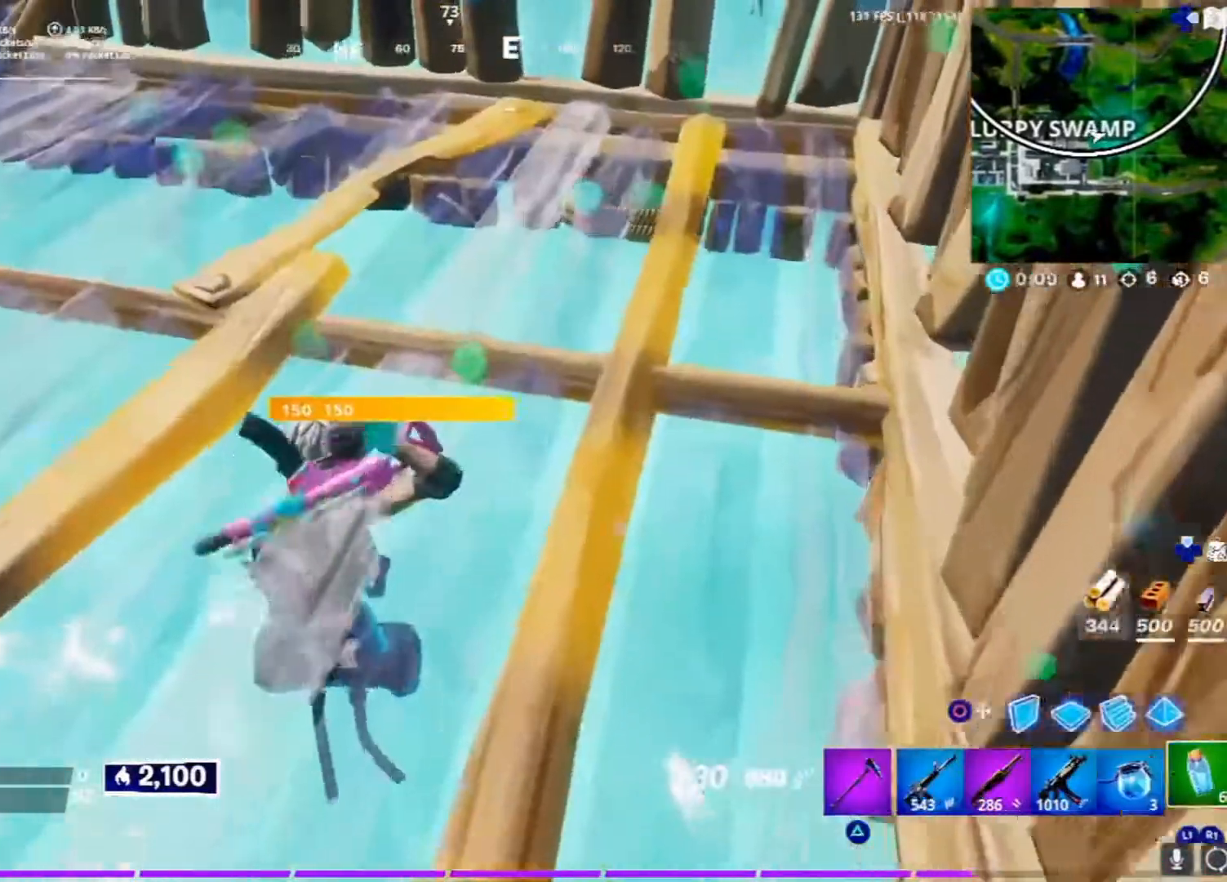
{"buttons": ["L1"], "left_stick": "center", "right_stick": "center", "events": [[50, "R1", "up"], [67, "left_stick", "center"], [117, "R1", "down"], [167, "R1", "up"], [433, "L1", "down"]]}
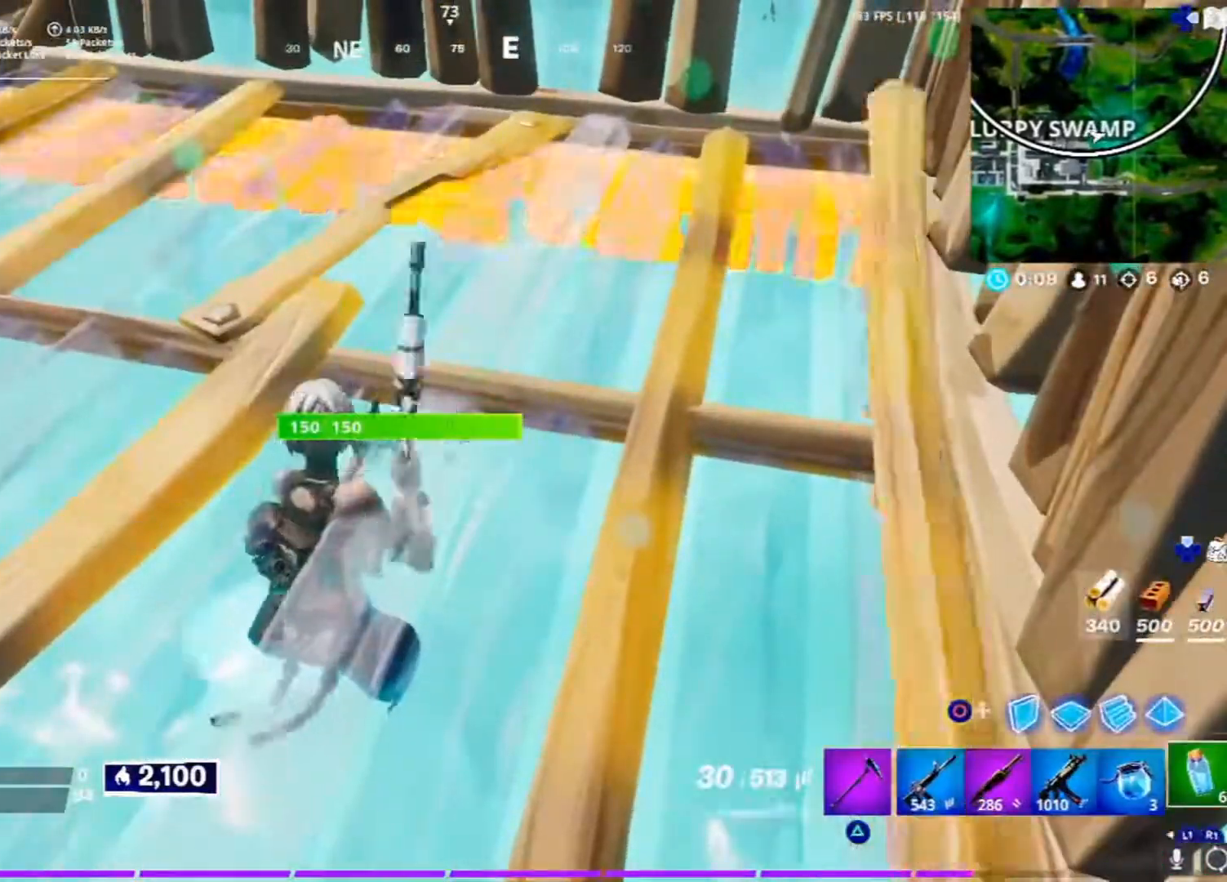
{"buttons": [], "left_stick": "center", "right_stick": "up-left", "events": [[117, "R2", "down"], [150, "R3", "down"], [167, "L1", "up"], [283, "R2", "up"], [283, "R3", "up"], [417, "right_stick", "up-left"]]}
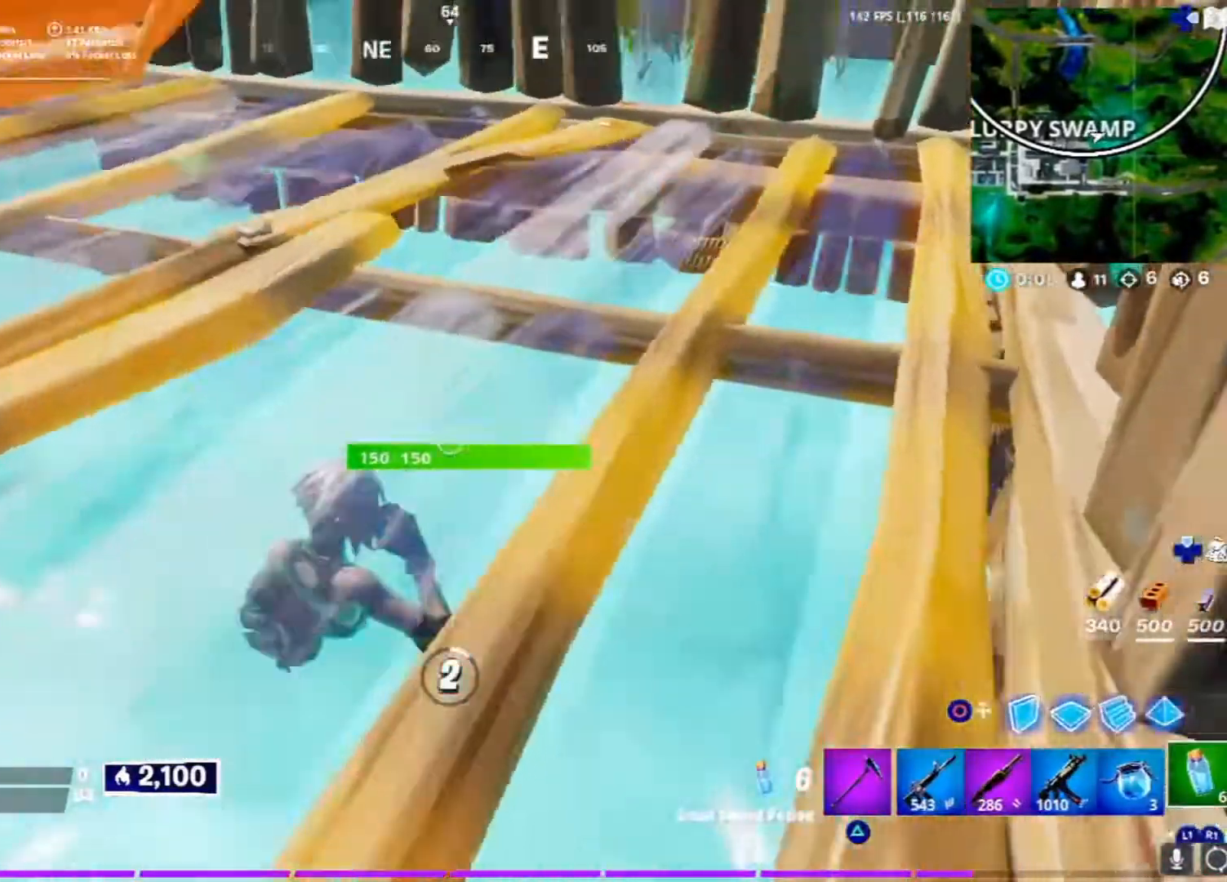
{"buttons": [], "left_stick": "center", "right_stick": "left", "events": [[217, "right_stick", "left"]]}
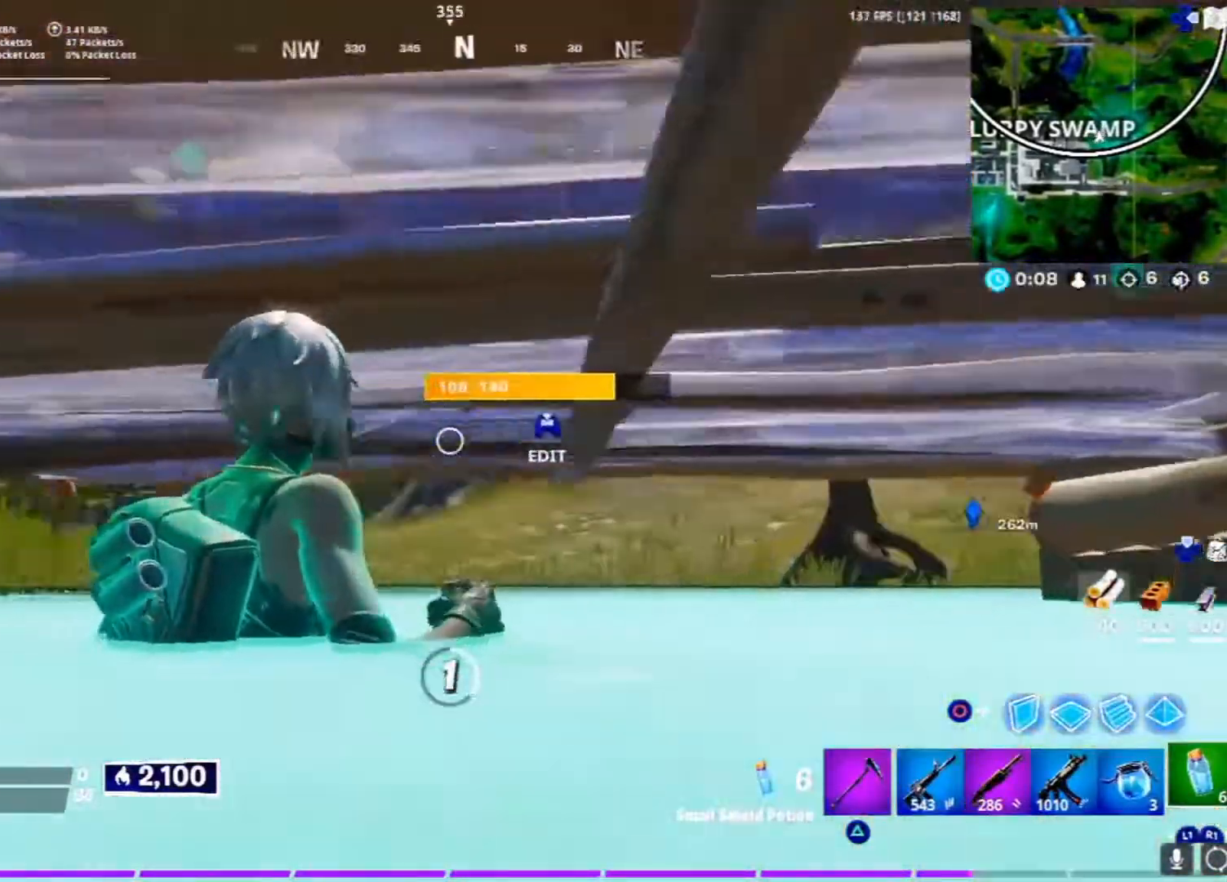
{"buttons": [], "left_stick": "center", "right_stick": "center", "events": [[367, "right_stick", "center"]]}
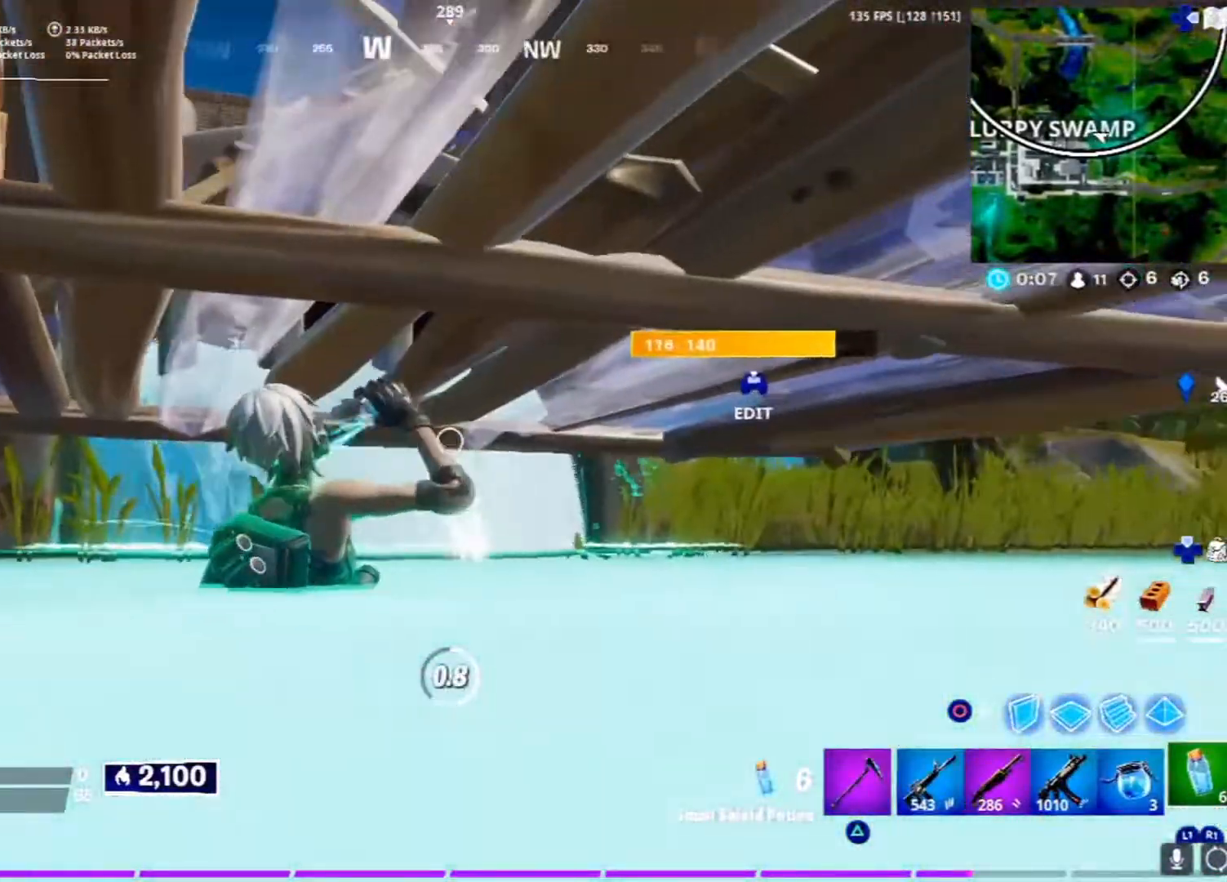
{"buttons": [], "left_stick": "center", "right_stick": "left", "events": [[67, "right_stick", "left"], [183, "right_stick", "center"], [483, "right_stick", "left"]]}
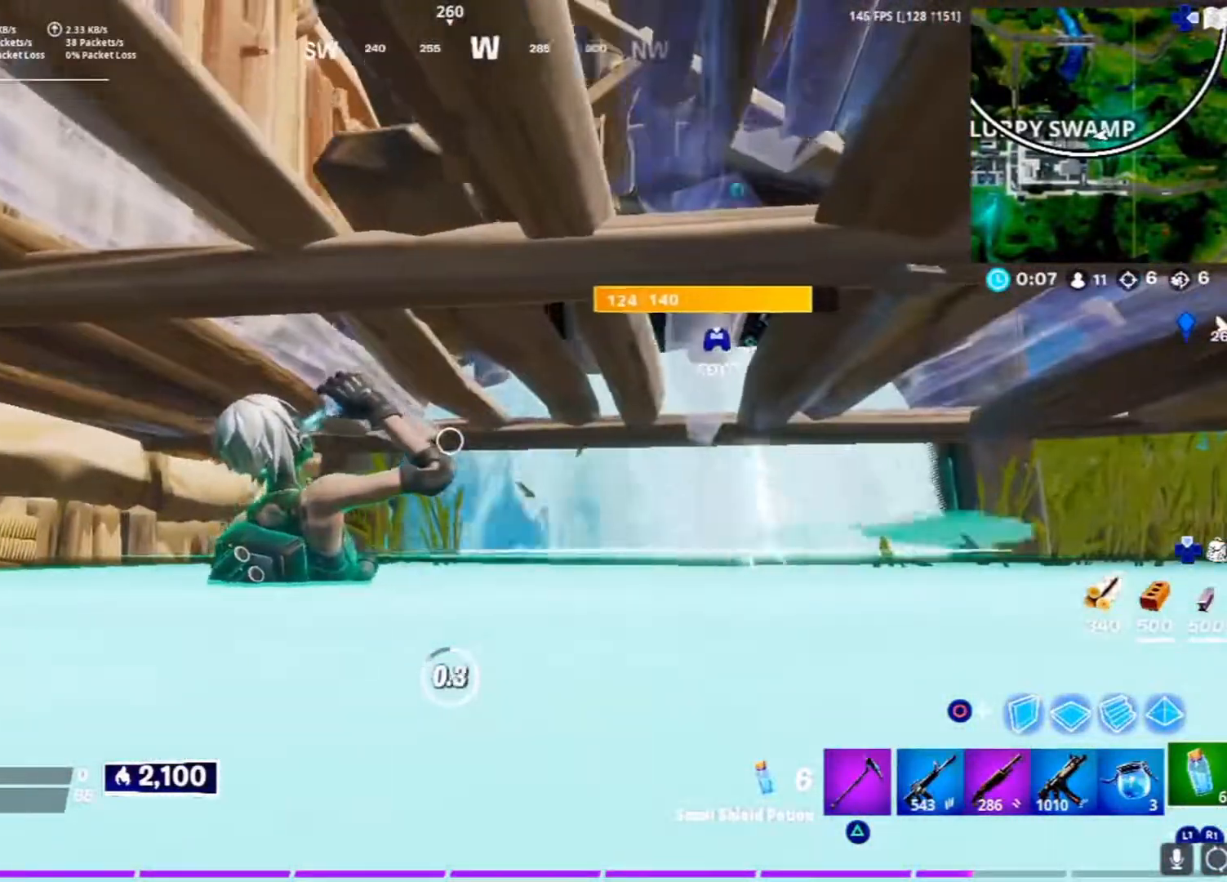
{"buttons": ["R2"], "left_stick": "center", "right_stick": "left", "events": [[333, "right_stick", "center"], [433, "right_stick", "left"], [483, "R2", "down"]]}
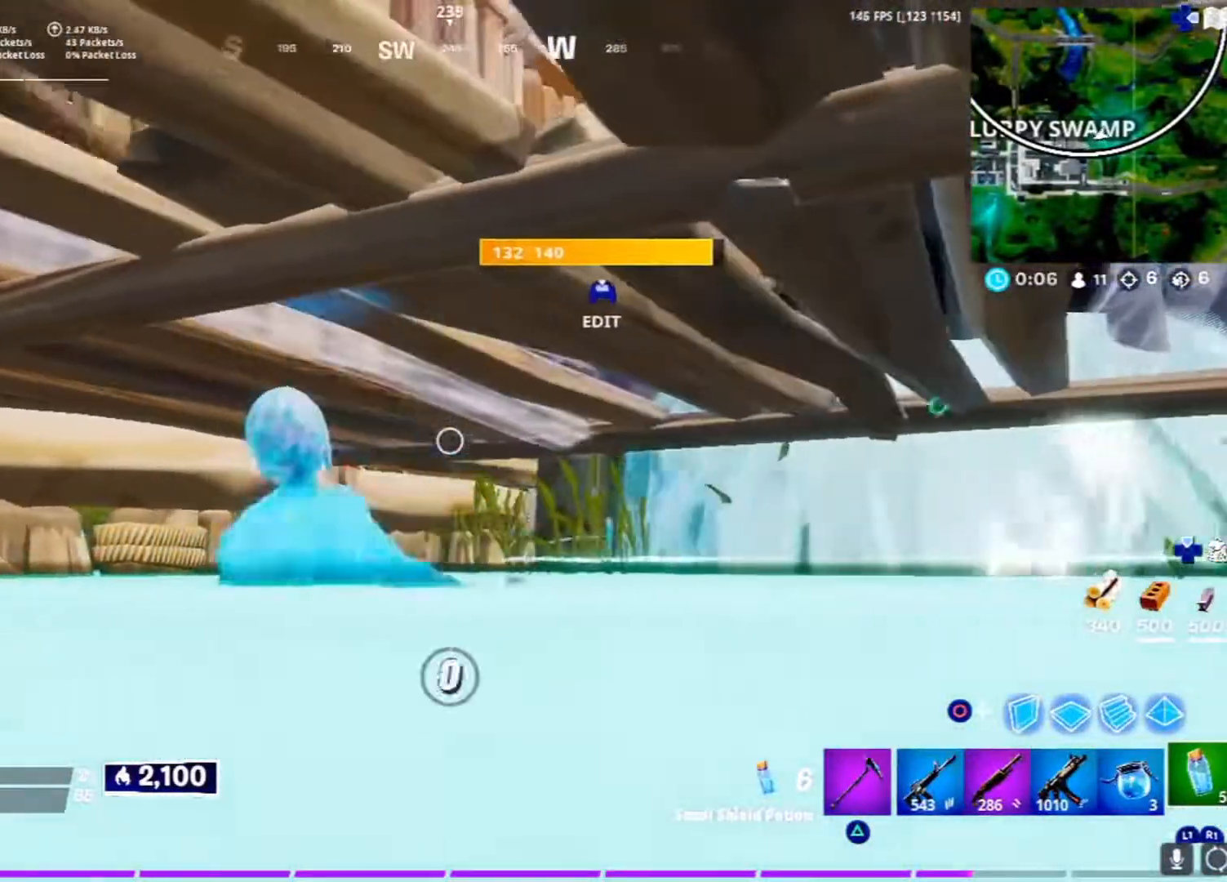
{"buttons": [], "left_stick": "center", "right_stick": "center", "events": [[117, "R2", "up"], [183, "R2", "down"], [333, "R2", "up"], [417, "right_stick", "center"]]}
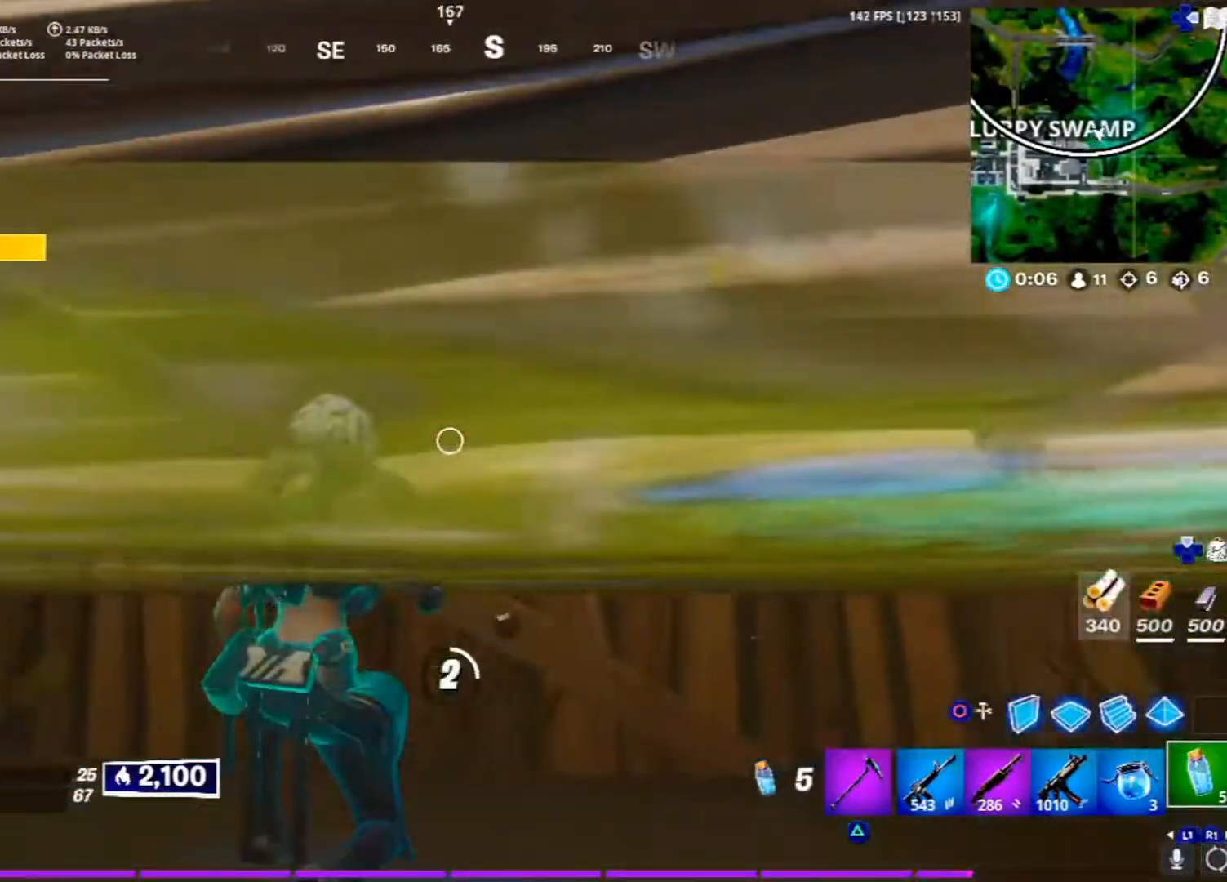
{"buttons": [], "left_stick": "center", "right_stick": "left", "events": [[33, "right_stick", "left"], [183, "right_stick", "center"], [350, "right_stick", "left"]]}
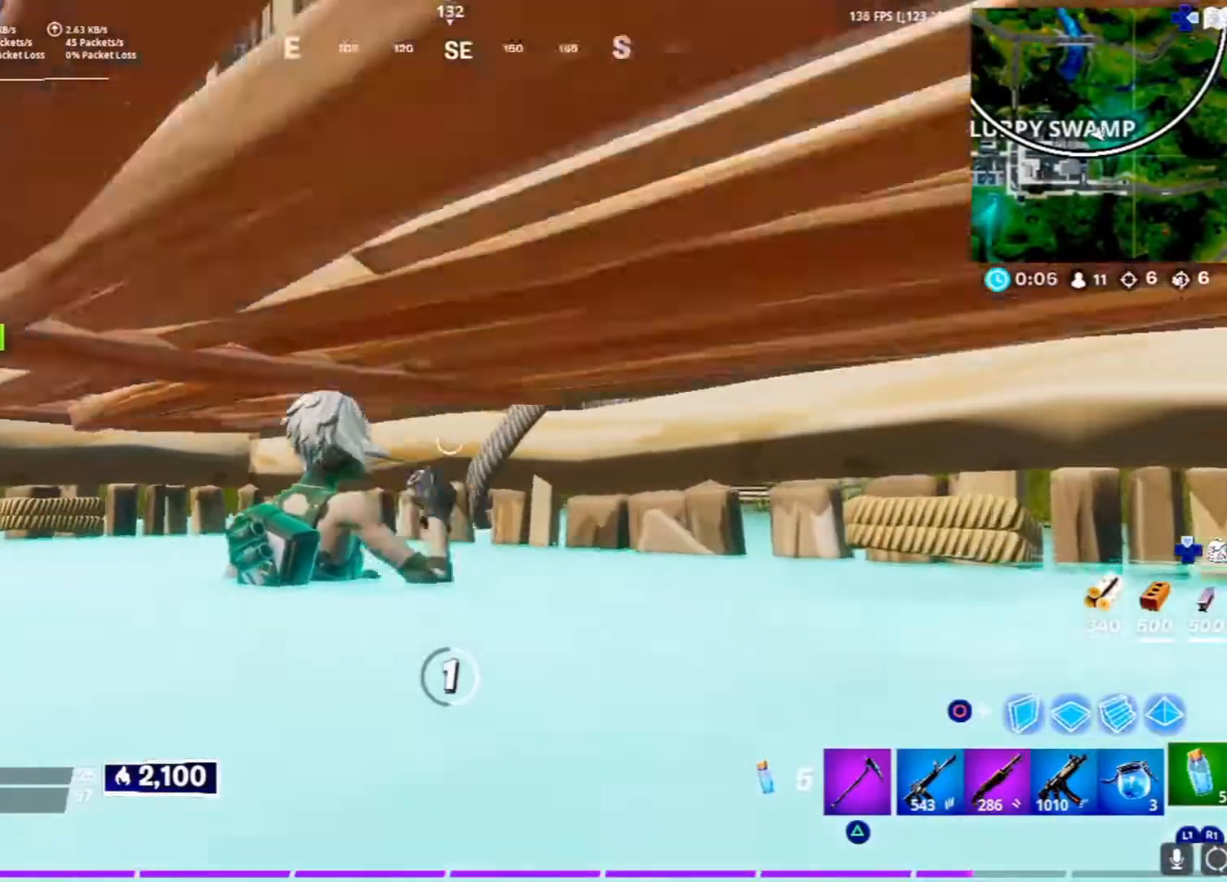
{"buttons": [], "left_stick": "center", "right_stick": "left", "events": [[367, "right_stick", "center"], [433, "right_stick", "left"]]}
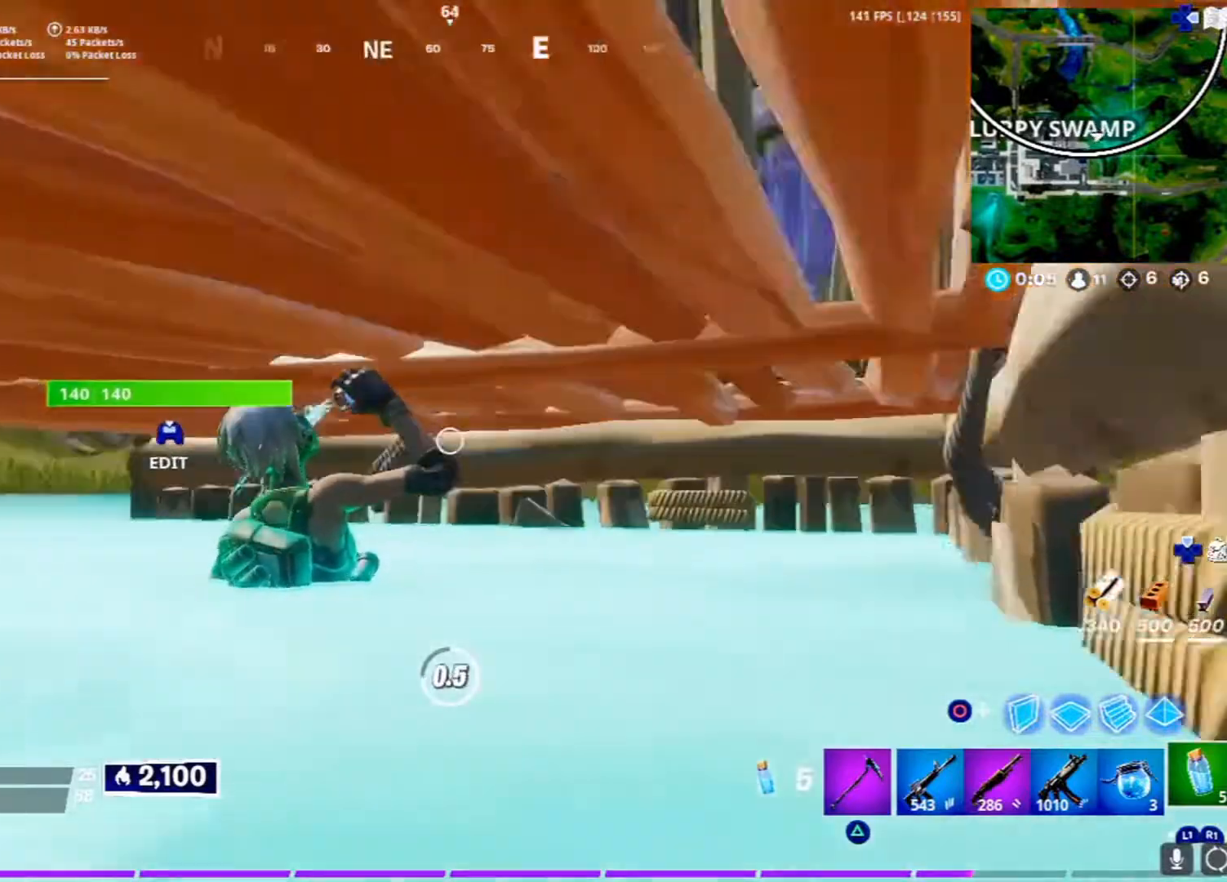
{"buttons": [], "left_stick": "center", "right_stick": "center", "events": [[83, "right_stick", "center"]]}
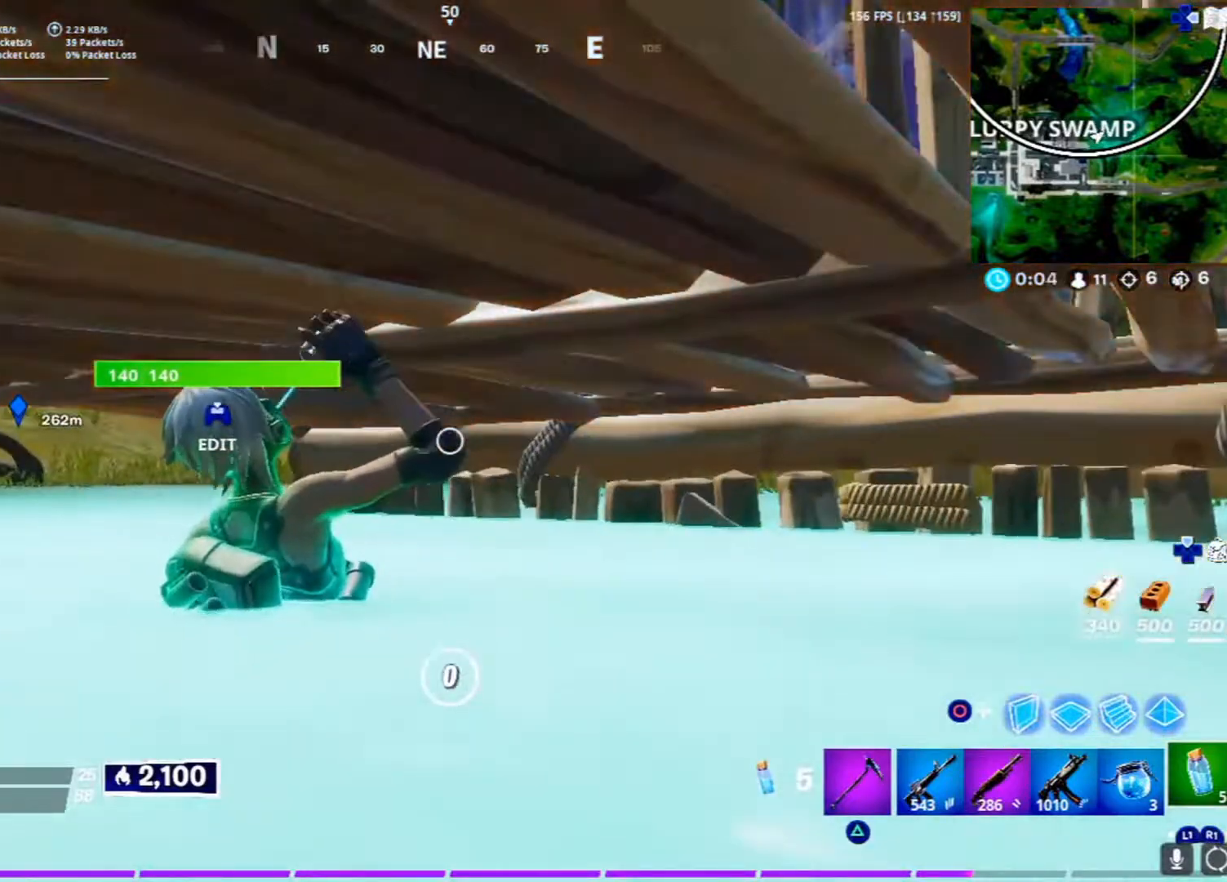
{"buttons": ["R2"], "left_stick": "center", "right_stick": "center", "events": [[300, "L1", "down"], [417, "R2", "down"], [433, "L1", "up"]]}
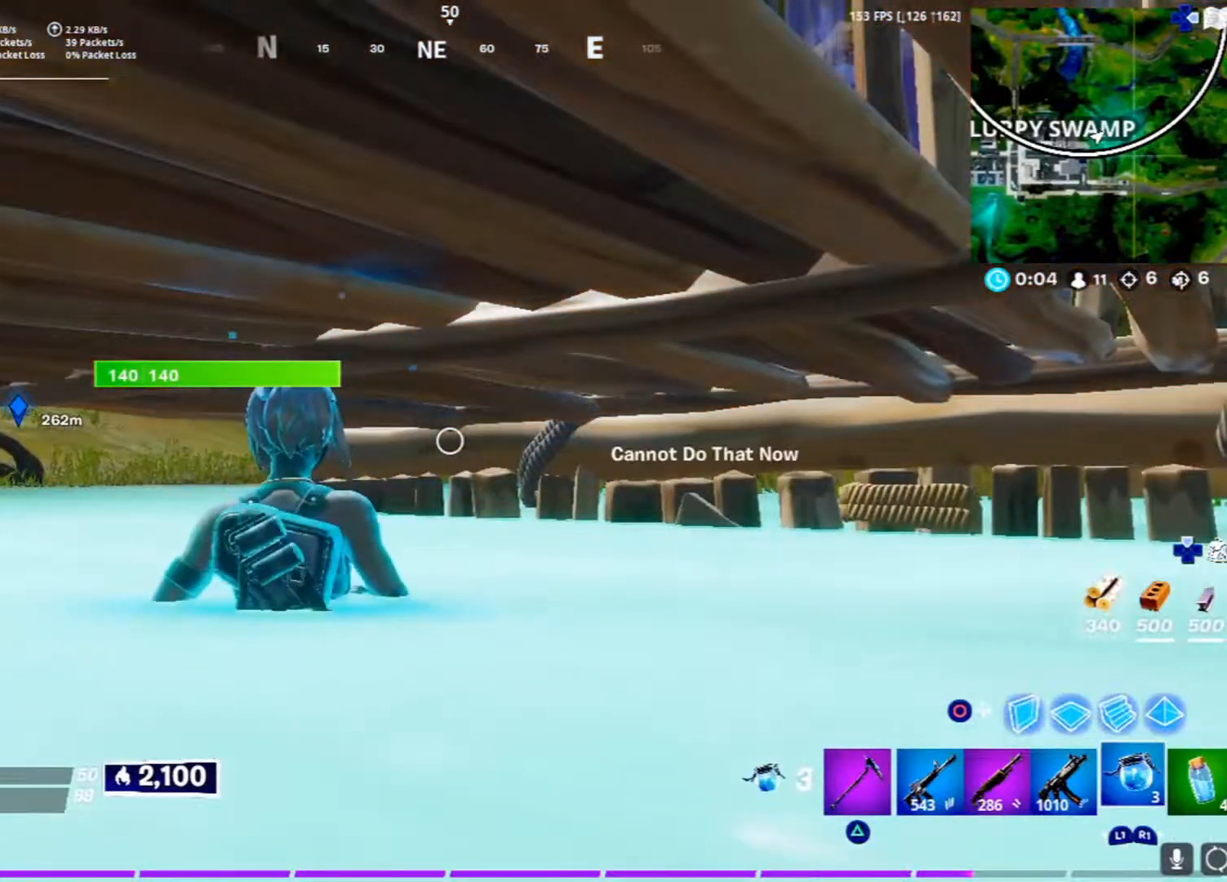
{"buttons": [], "left_stick": "center", "right_stick": "left", "events": [[100, "R2", "up"], [183, "right_stick", "left"]]}
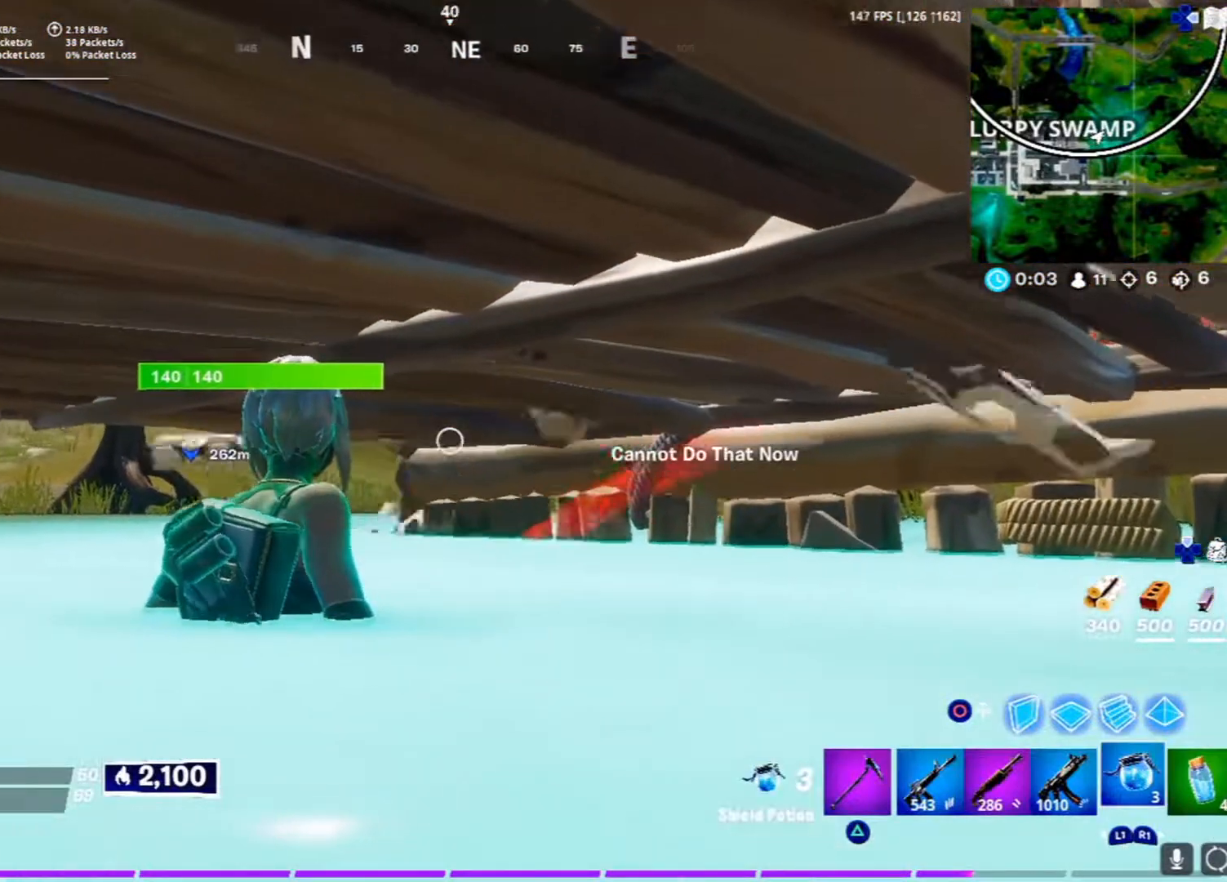
{"buttons": ["R2"], "left_stick": "left", "right_stick": "center", "events": [[33, "right_stick", "center"], [167, "CIRCLE", "down"], [267, "CIRCLE", "up"], [267, "left_stick", "up-left"], [317, "R2", "down"], [367, "right_stick", "right"], [433, "left_stick", "left"], [500, "right_stick", "center"]]}
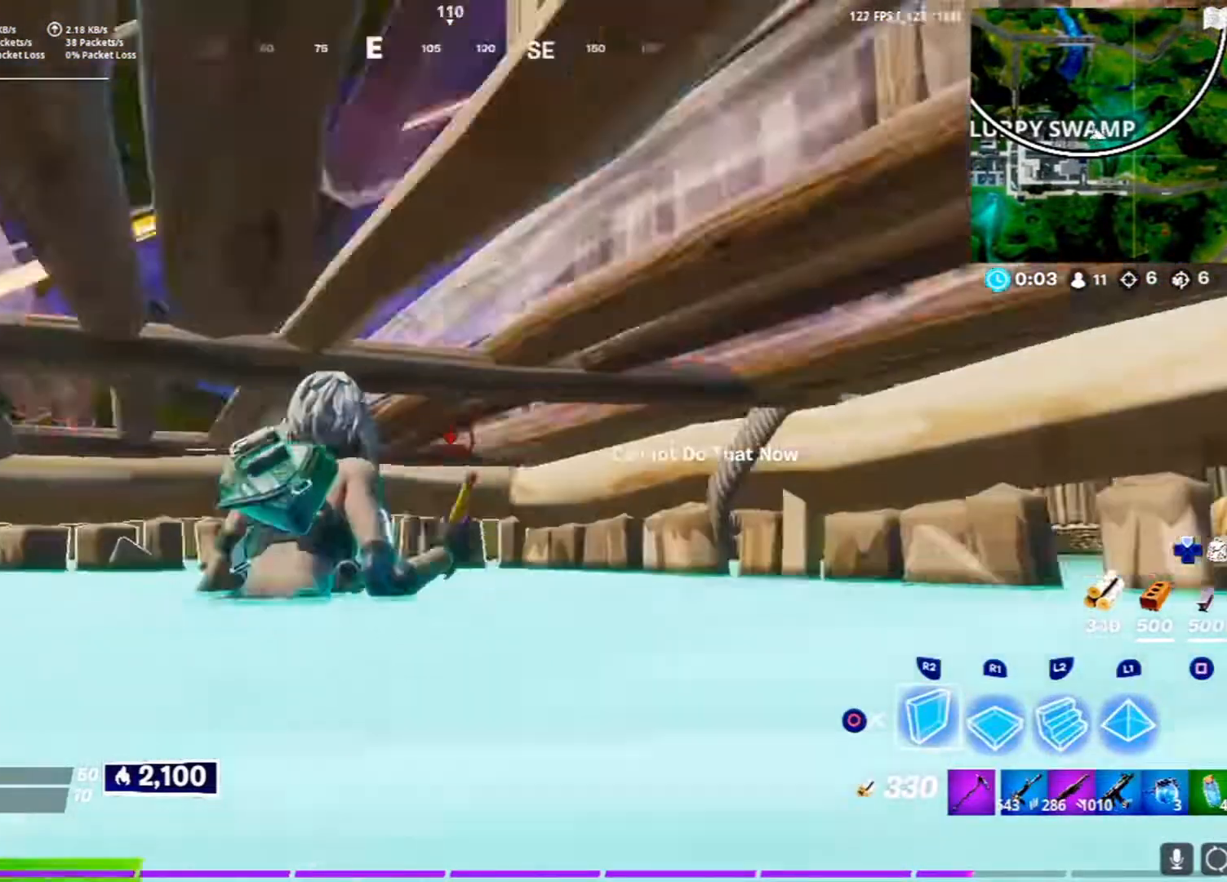
{"buttons": ["CROSS", "R2"], "left_stick": "down-right", "right_stick": "center", "events": [[50, "left_stick", "down-left"], [150, "right_stick", "up"], [233, "left_stick", "up"], [250, "right_stick", "center"], [350, "left_stick", "down-right"], [500, "CROSS", "down"]]}
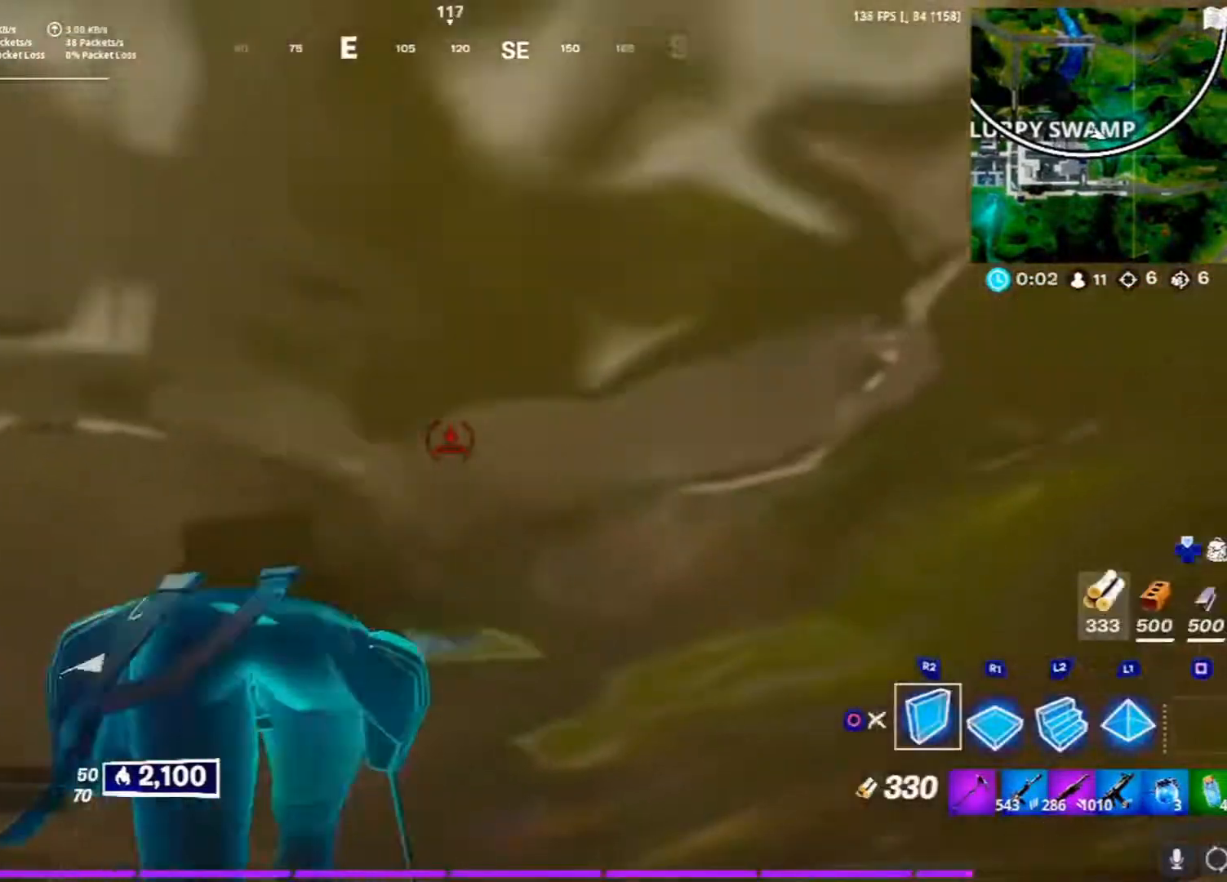
{"buttons": ["CROSS", "R2"], "left_stick": "down", "right_stick": "center"}
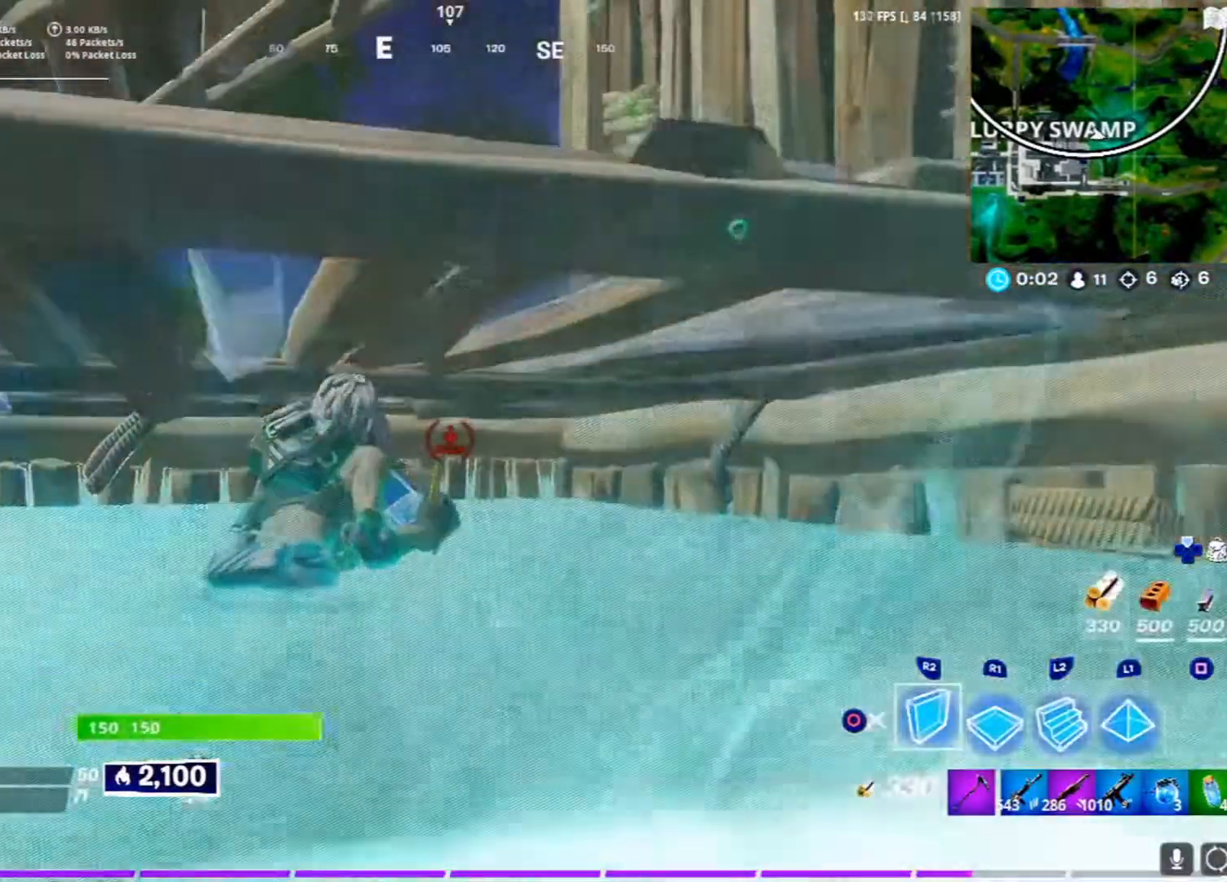
{"buttons": ["R2"], "left_stick": "up", "right_stick": "center", "events": [[50, "CROSS", "up"], [283, "right_stick", "up-left"], [333, "left_stick", "up-right"], [333, "right_stick", "center"], [433, "left_stick", "up"]]}
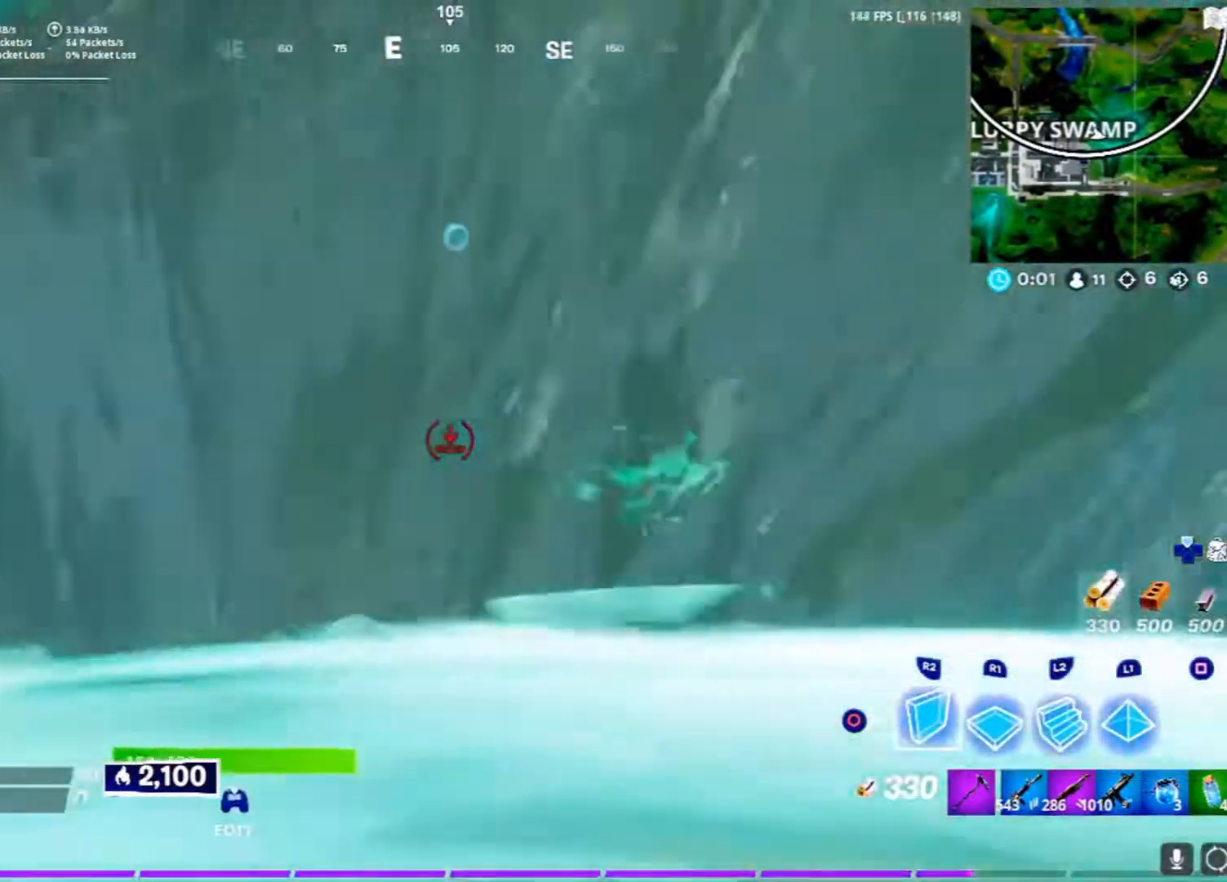
{"buttons": [], "left_stick": "down-left", "right_stick": "center", "events": [[117, "R2", "up"], [183, "L1", "down"], [367, "right_stick", "left"], [483, "right_stick", "center"], [500, "L1", "up"], [500, "left_stick", "down-left"]]}
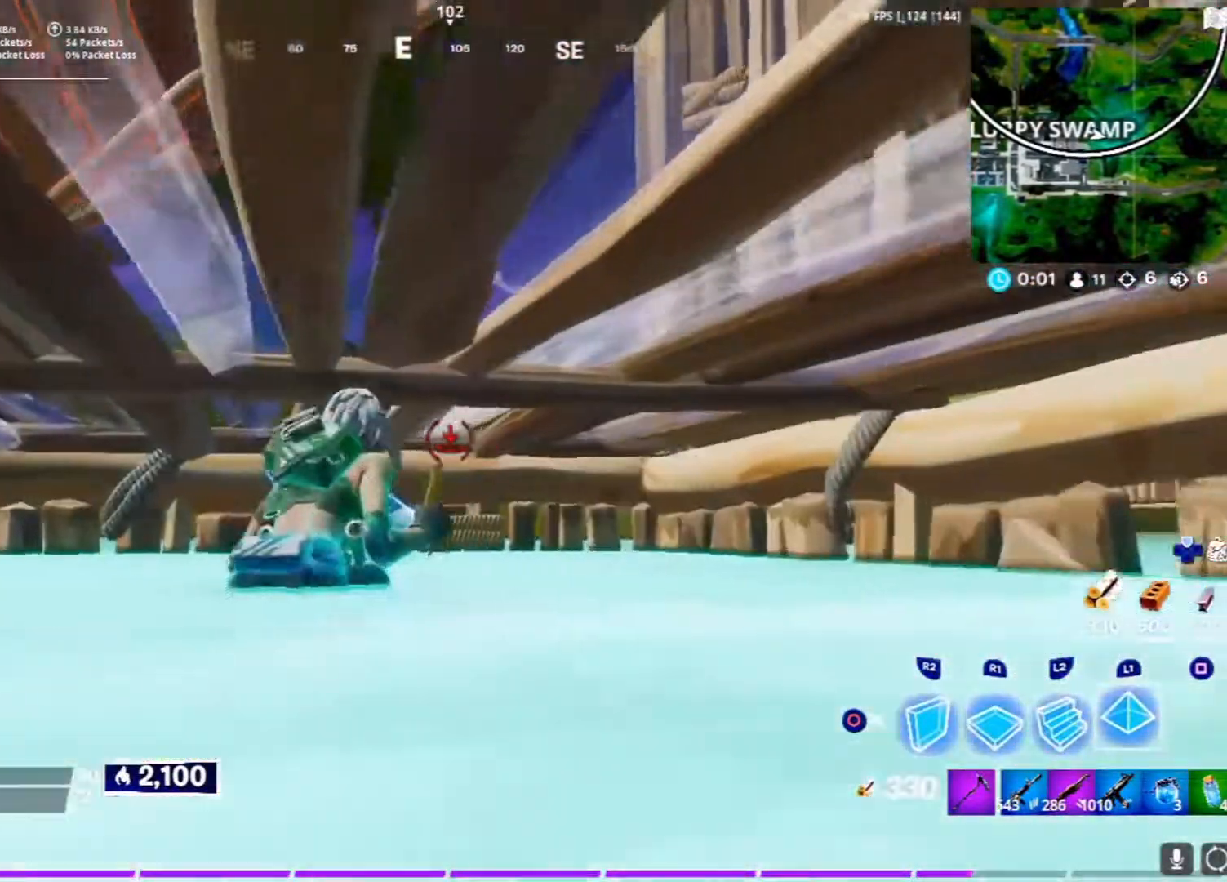
{"buttons": [], "left_stick": "center", "right_stick": "center", "events": [[117, "left_stick", "center"], [283, "CIRCLE", "down"], [367, "CIRCLE", "up"]]}
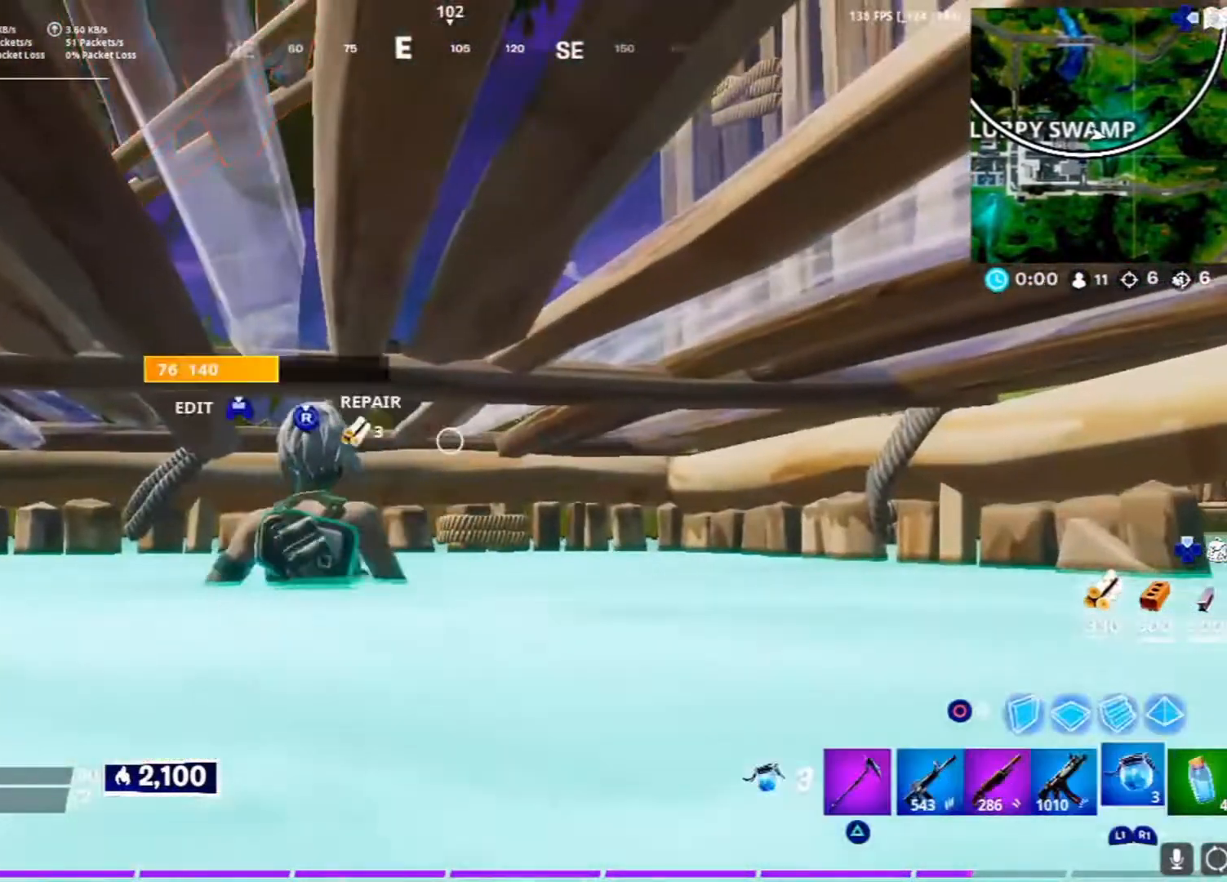
{"buttons": [], "left_stick": "center", "right_stick": "center", "events": [[17, "R2", "down"], [183, "R2", "up"]]}
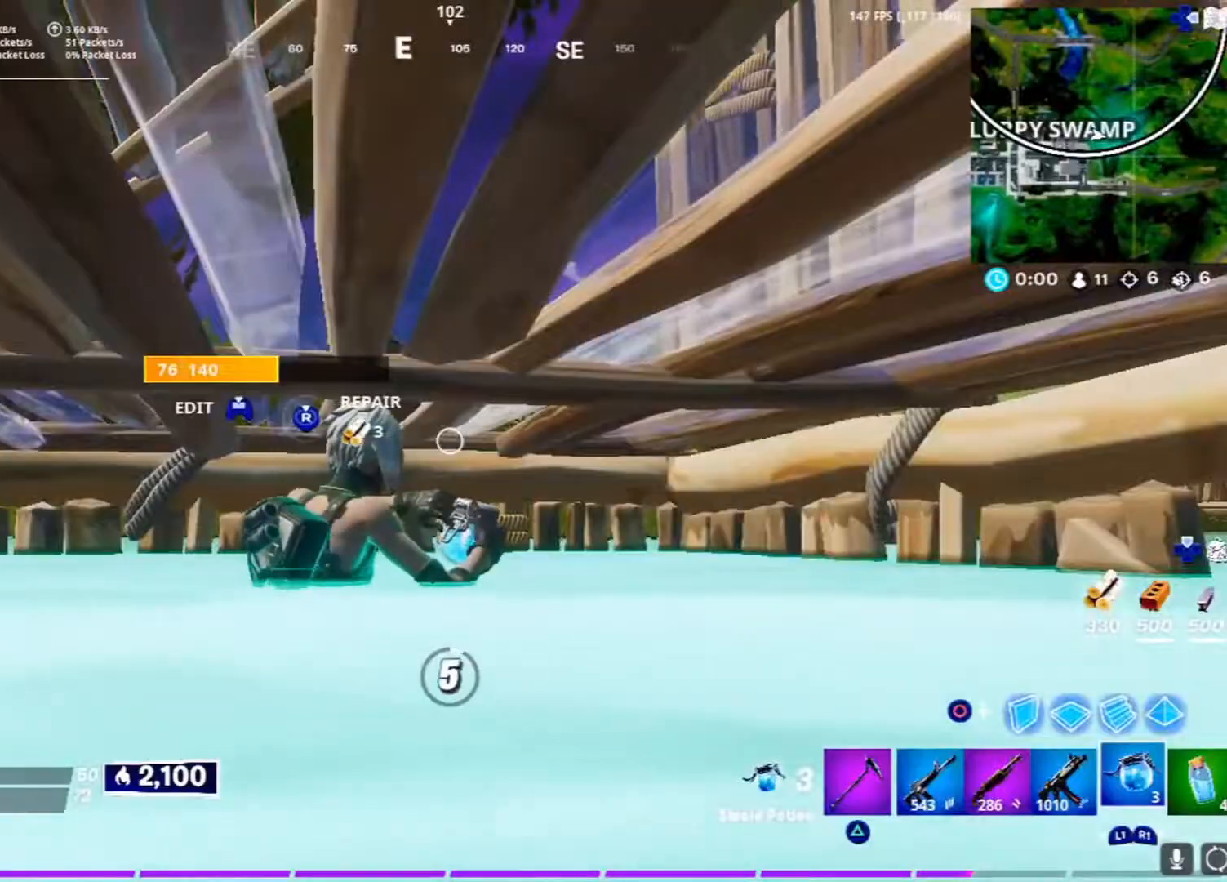
{"buttons": [], "left_stick": "left", "right_stick": "center", "events": [[350, "left_stick", "left"], [367, "CIRCLE", "down"], [500, "CIRCLE", "up"]]}
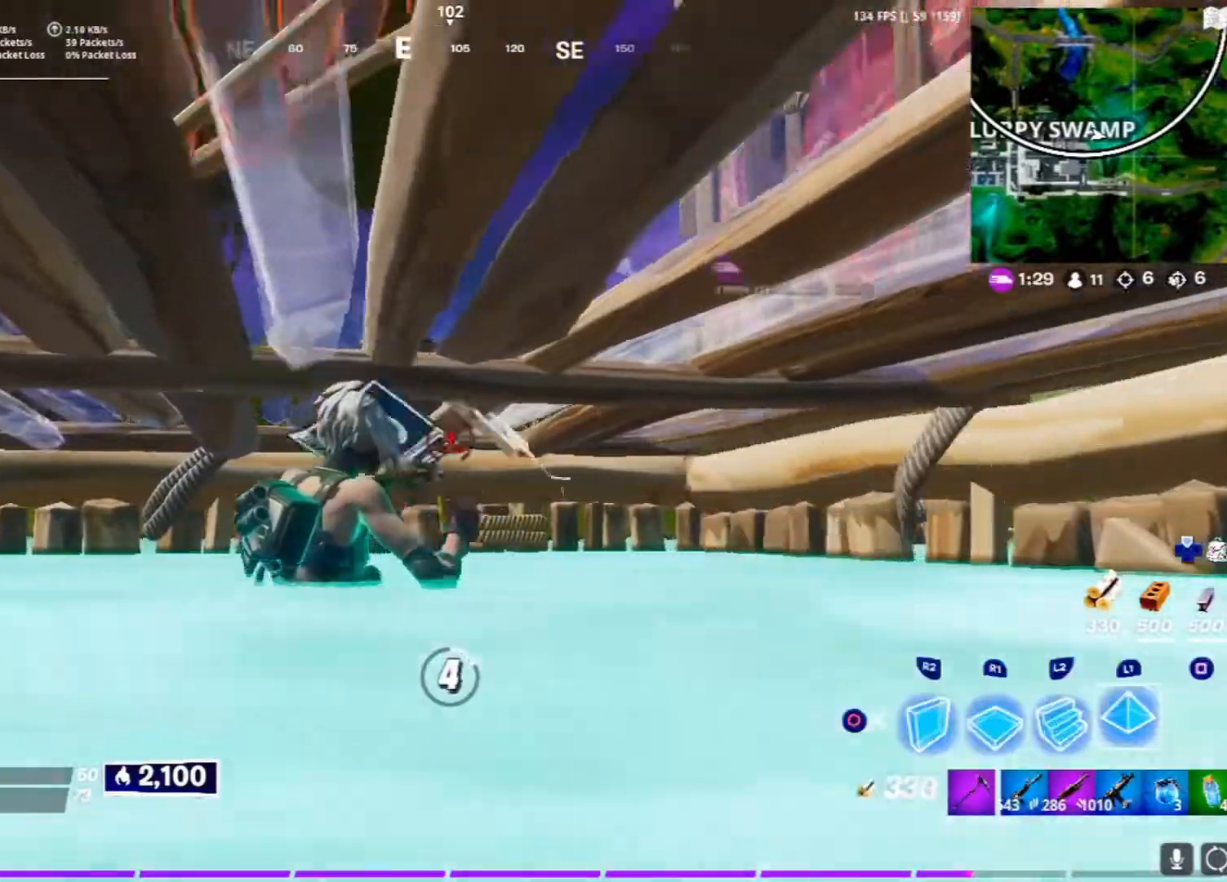
{"buttons": ["R2"], "left_stick": "right", "right_stick": "center", "events": [[117, "left_stick", "up"], [117, "right_stick", "right"], [250, "R2", "down"], [283, "right_stick", "center"], [400, "right_stick", "up"], [433, "left_stick", "right"], [467, "right_stick", "center"]]}
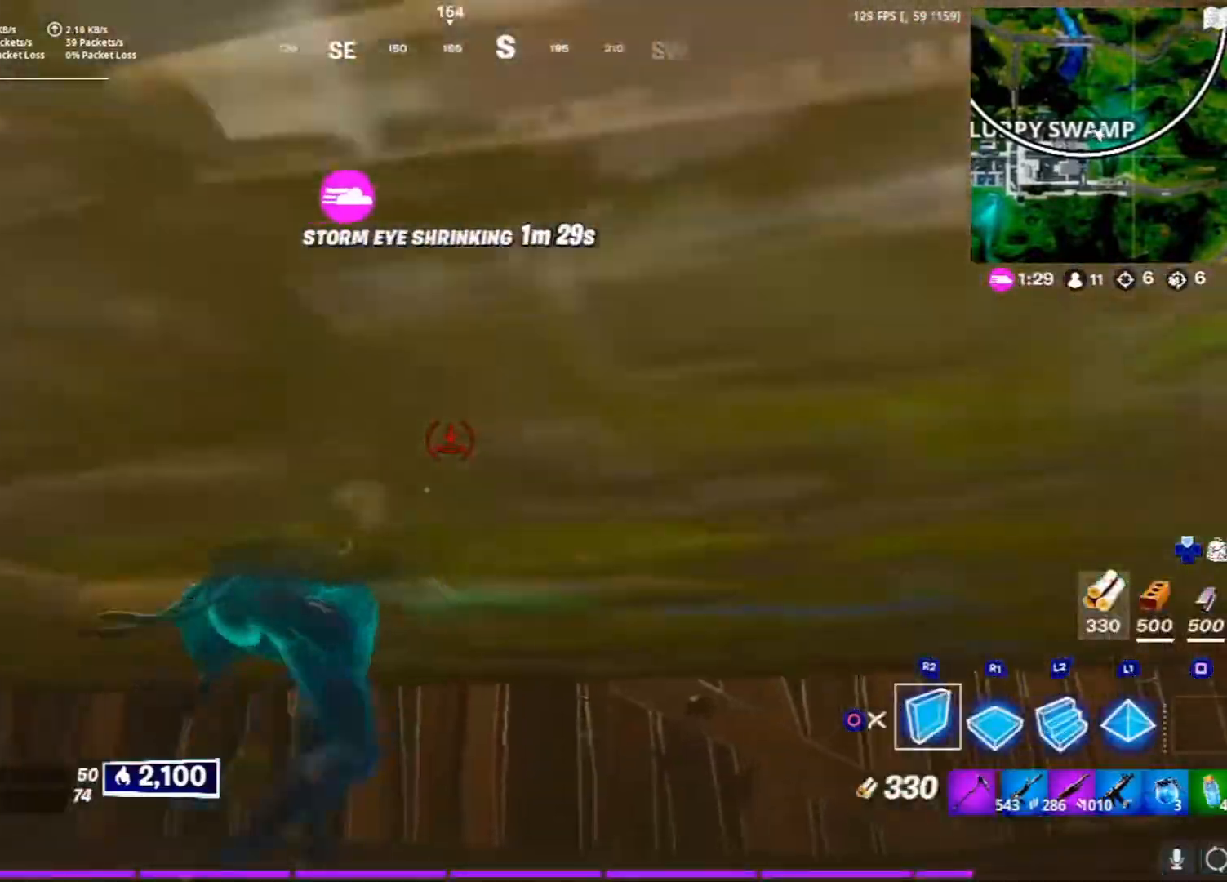
{"buttons": [], "left_stick": "up", "right_stick": "center", "events": [[150, "left_stick", "down-left"], [183, "R2", "up"], [333, "TRIANGLE", "down"], [433, "TRIANGLE", "up"], [433, "left_stick", "up"]]}
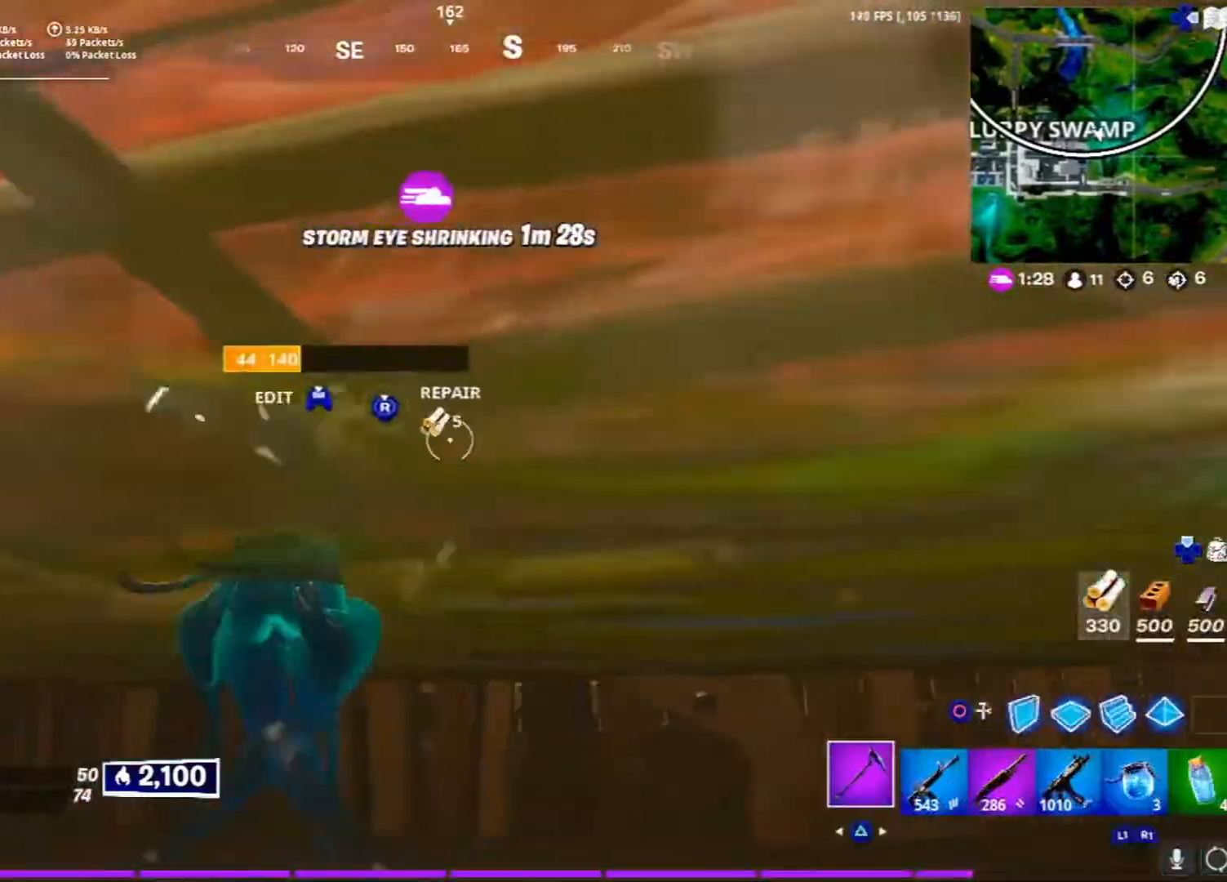
{"buttons": ["CIRCLE"], "left_stick": "up-right", "right_stick": "center", "events": [[167, "TOUCHPAD", "down"], [183, "R2", "down"], [183, "right_stick", "left"], [250, "left_stick", "up-right"], [300, "TOUCHPAD", "up"], [317, "right_stick", "center"], [350, "TOUCHPAD", "down"], [400, "R2", "up"], [433, "CIRCLE", "down"], [500, "TOUCHPAD", "up"]]}